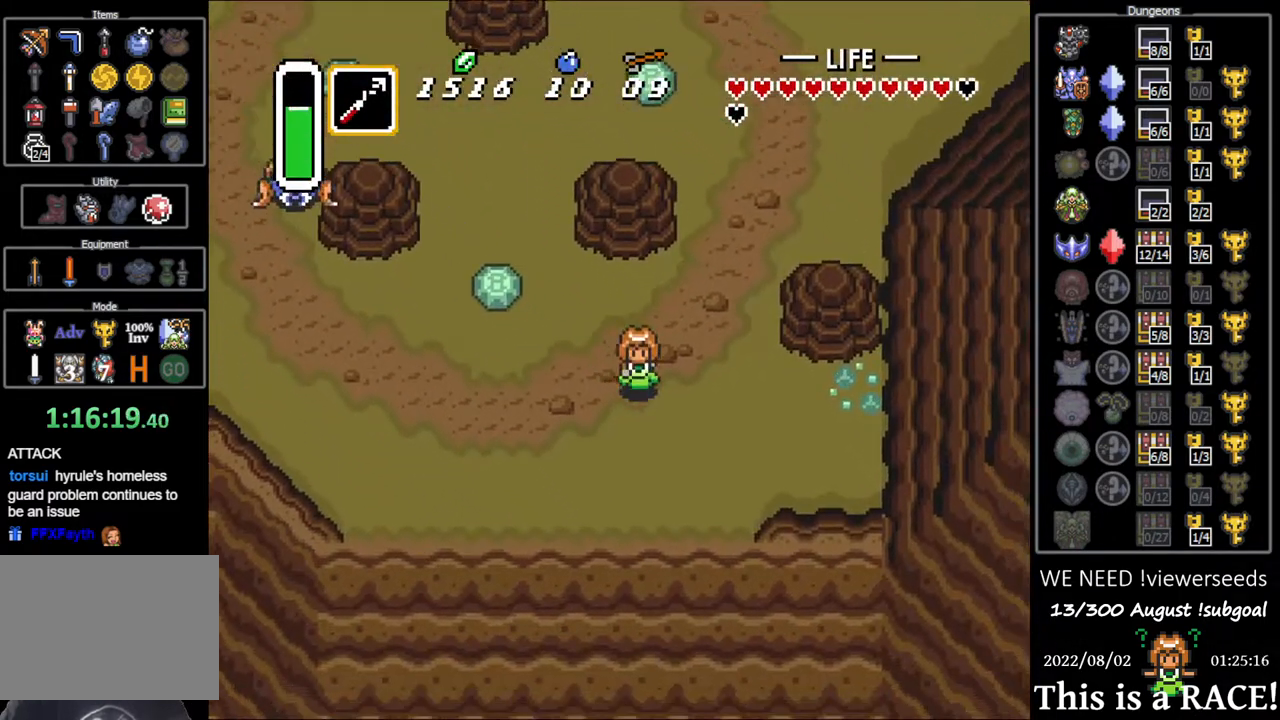
Gameplay with a controller (Nintendo layout); each line is a JSON object with the inputs held at the frame after it. "events" lists button and stick changes between this image and that frame as [ms after this image, input, new state], when the widget could be followed in between. Not read: A B L3 R3 X Y other_buttons.
{"buttons": ["DPAD_DOWN"], "events": []}
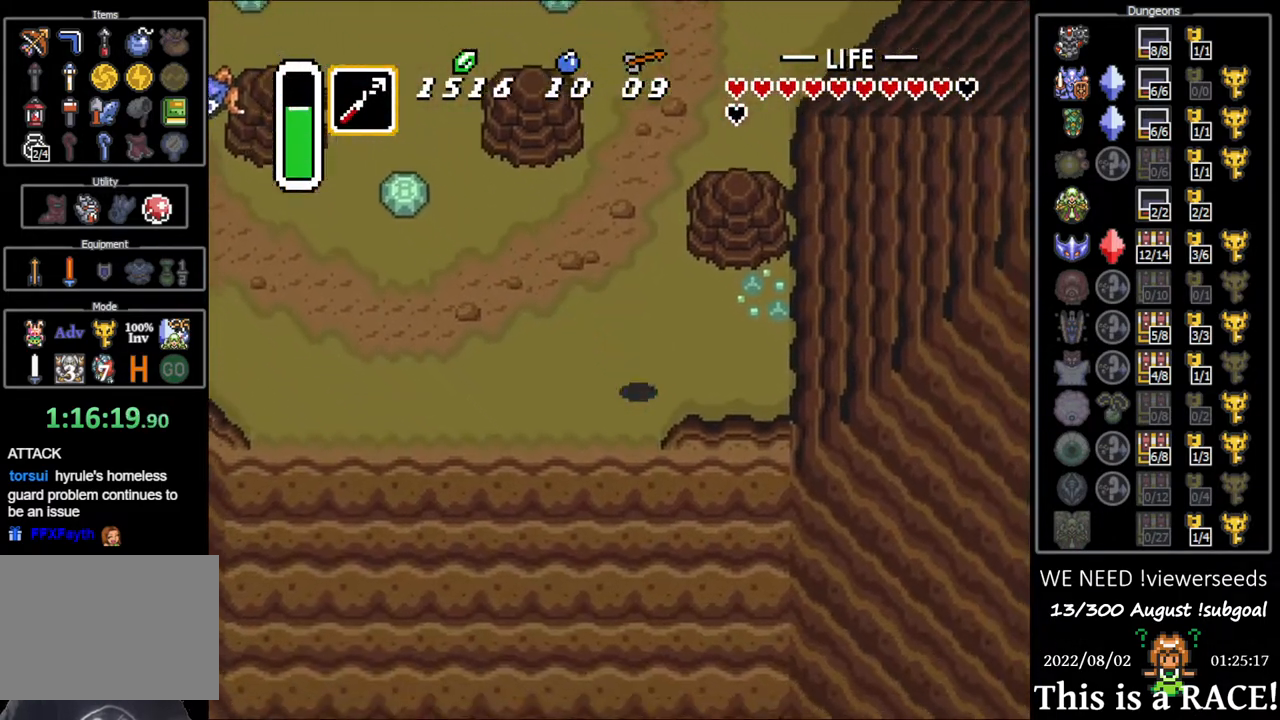
{"buttons": ["DPAD_DOWN"], "events": []}
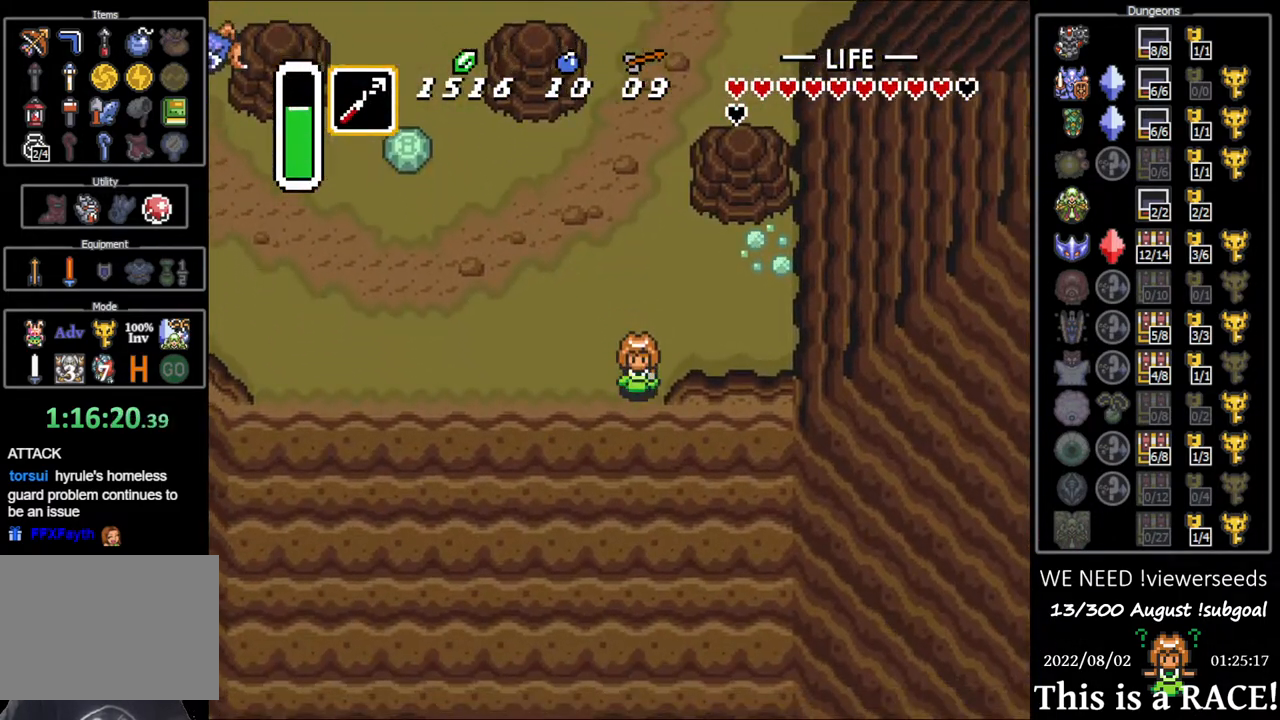
{"buttons": ["DPAD_UP"], "events": [[217, "DPAD_DOWN", "up"], [383, "DPAD_UP", "down"]]}
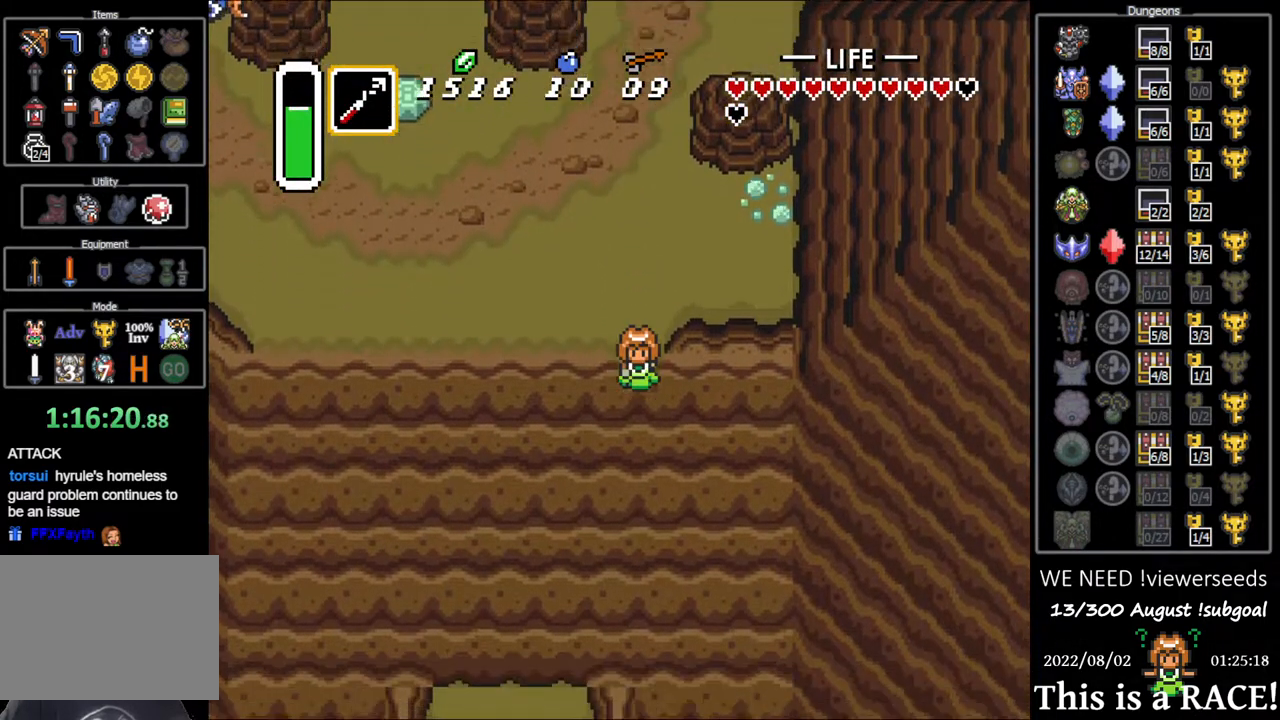
{"buttons": ["DPAD_UP"], "events": []}
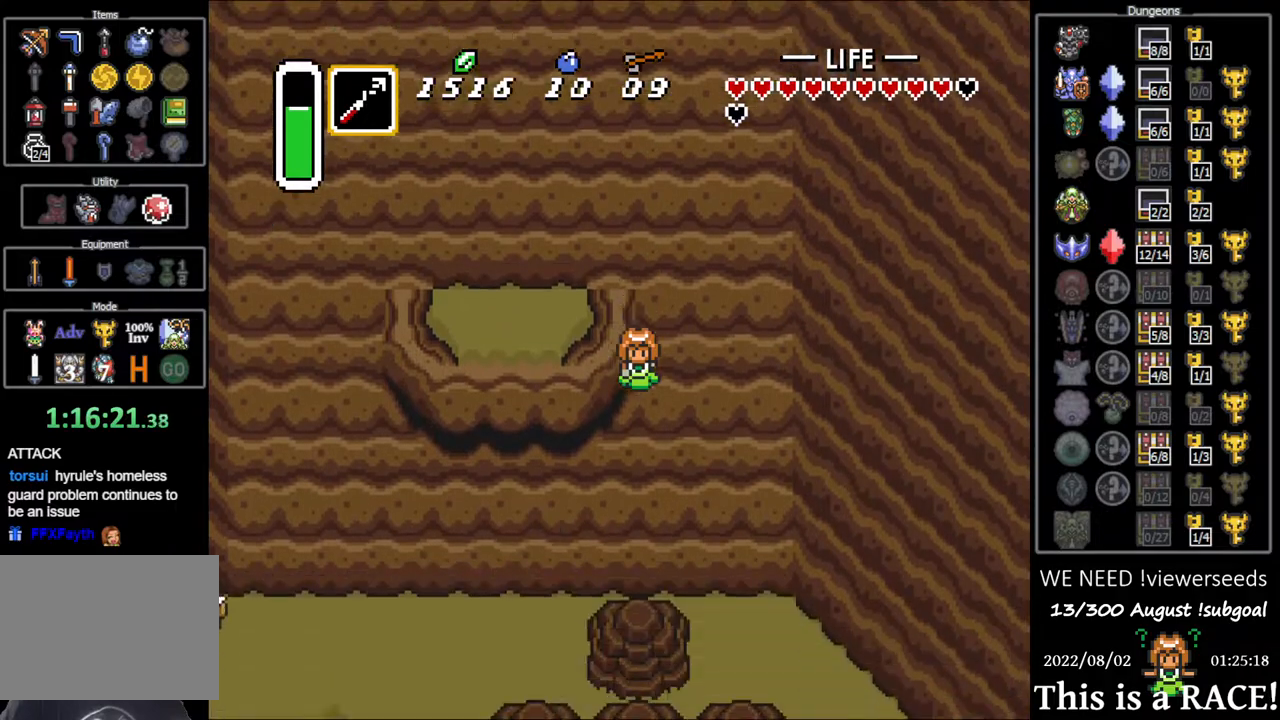
{"buttons": ["DPAD_UP"], "events": []}
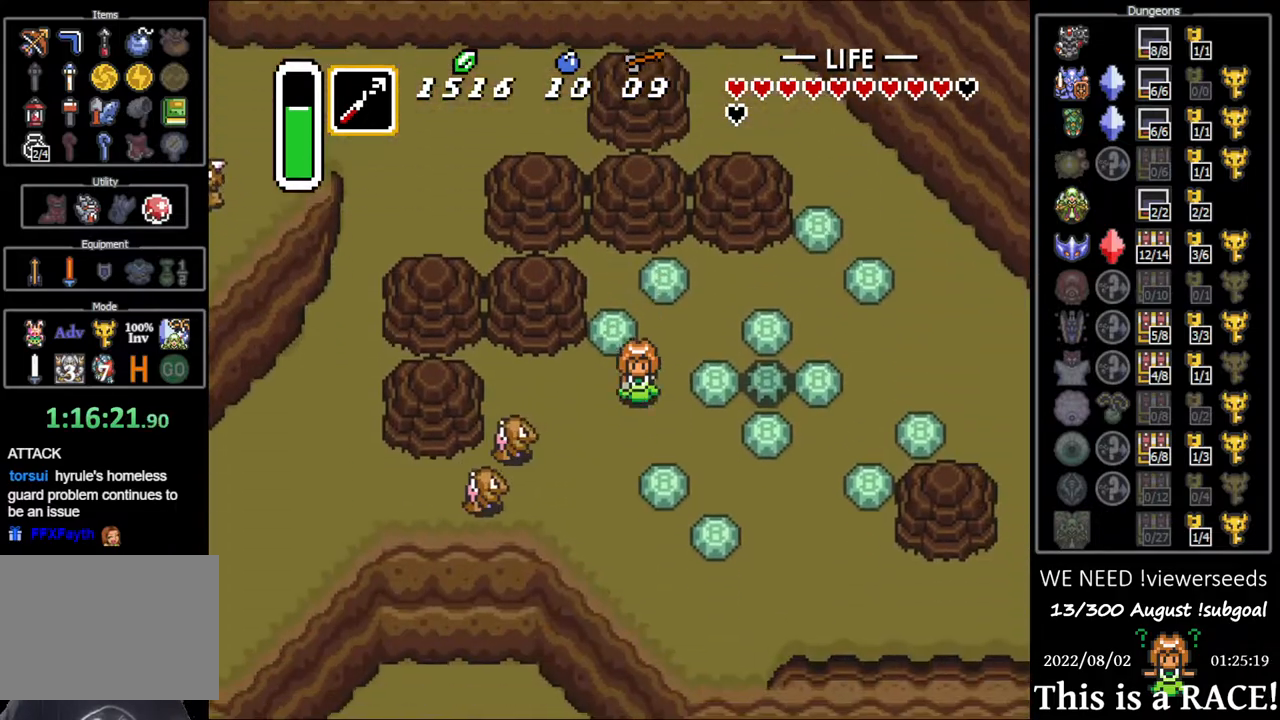
{"buttons": ["DPAD_UP"], "events": []}
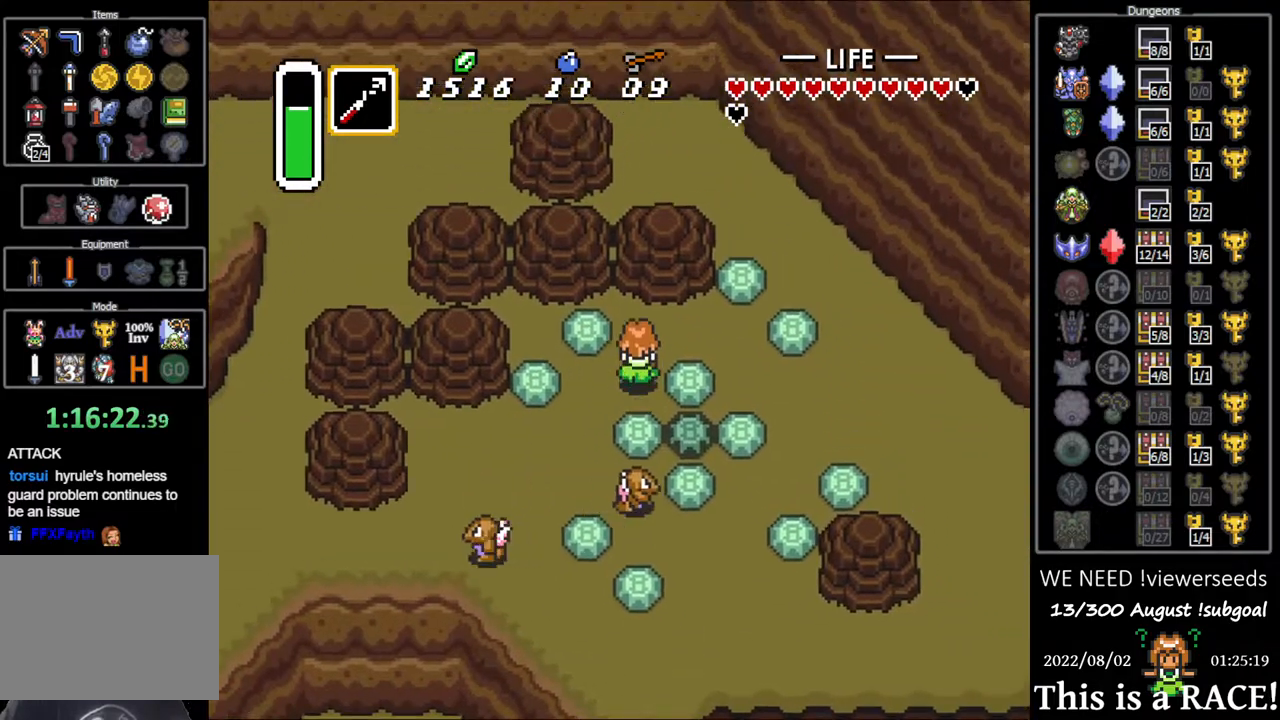
{"buttons": ["DPAD_DOWN"], "events": [[267, "DPAD_UP", "up"], [400, "DPAD_DOWN", "down"]]}
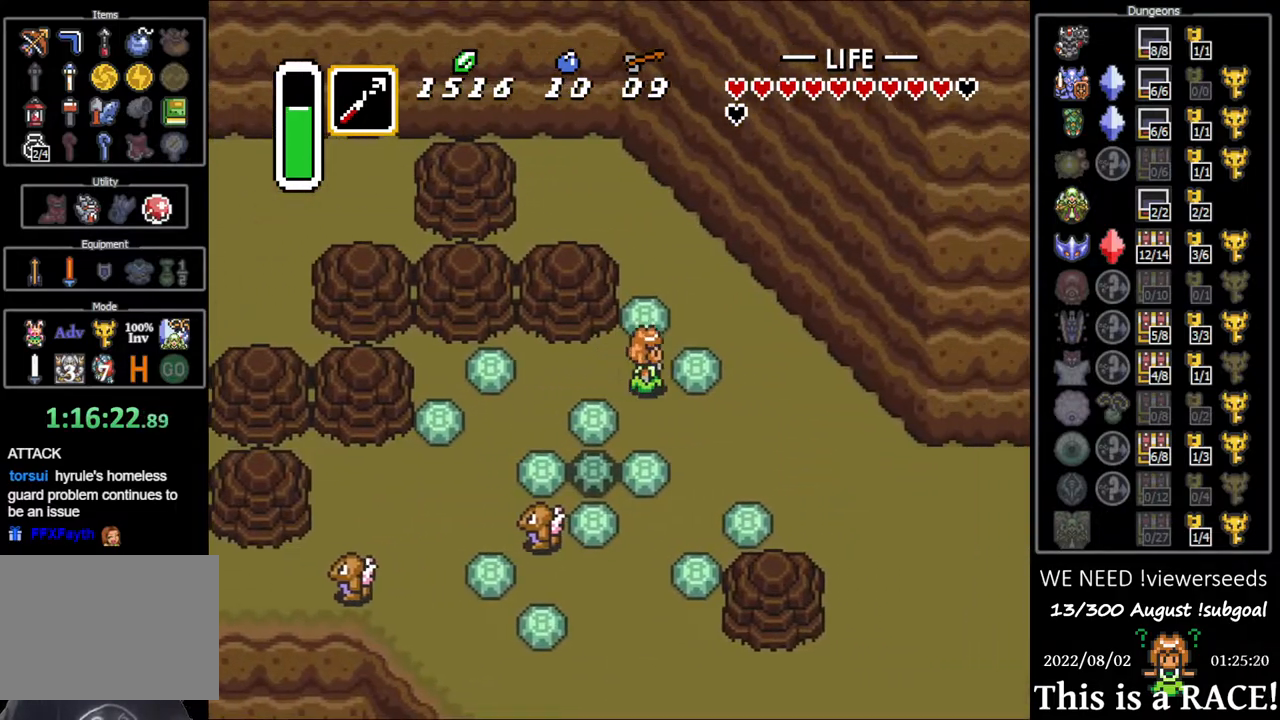
{"buttons": [], "events": [[233, "DPAD_DOWN", "up"]]}
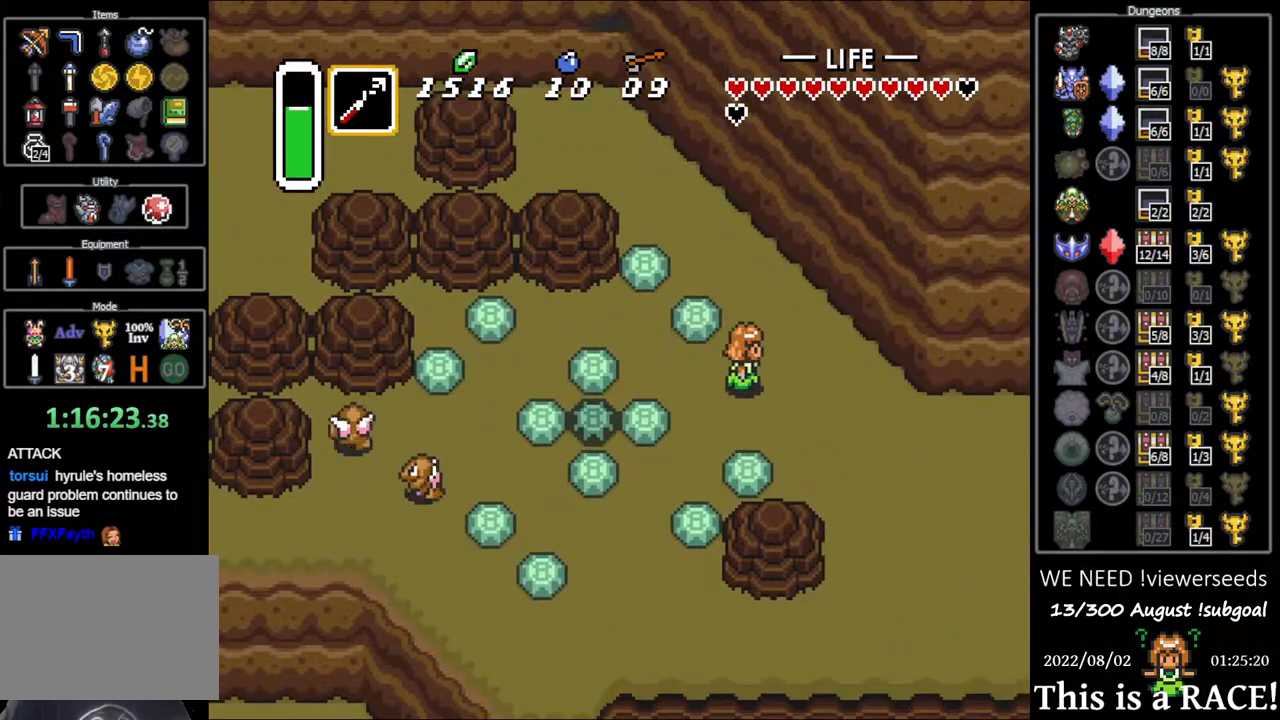
{"buttons": [], "events": []}
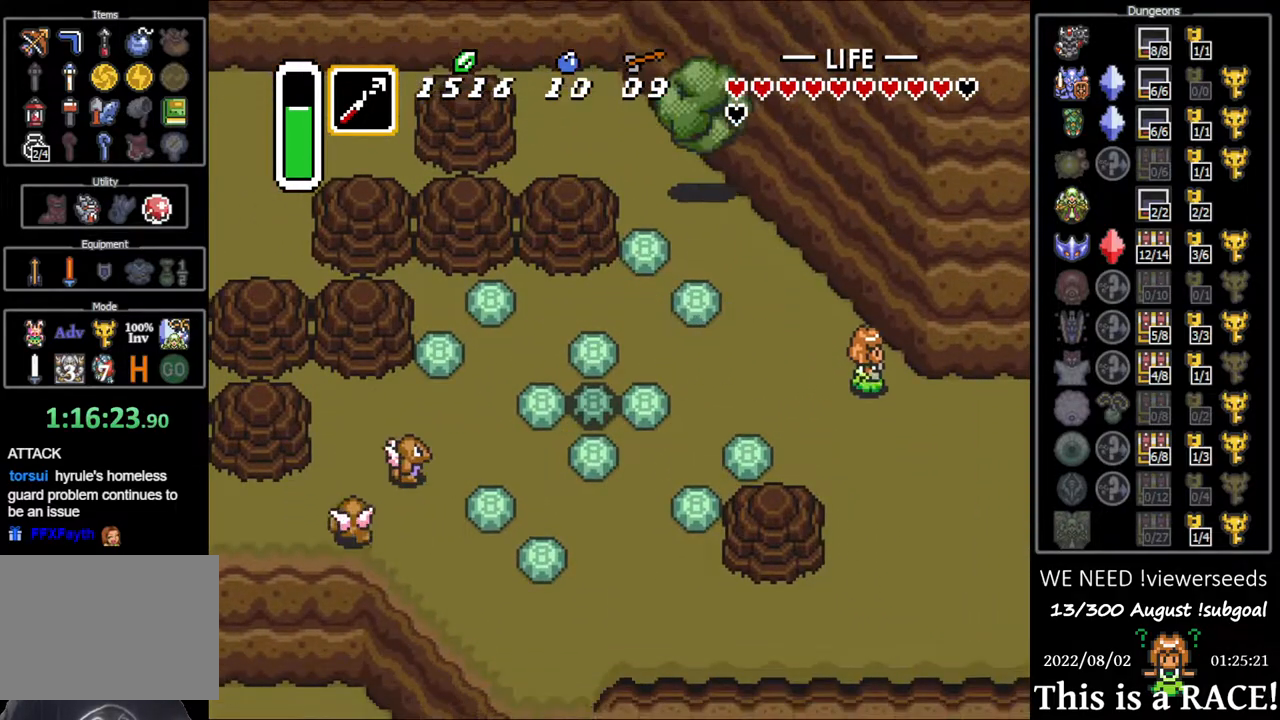
{"buttons": [], "events": []}
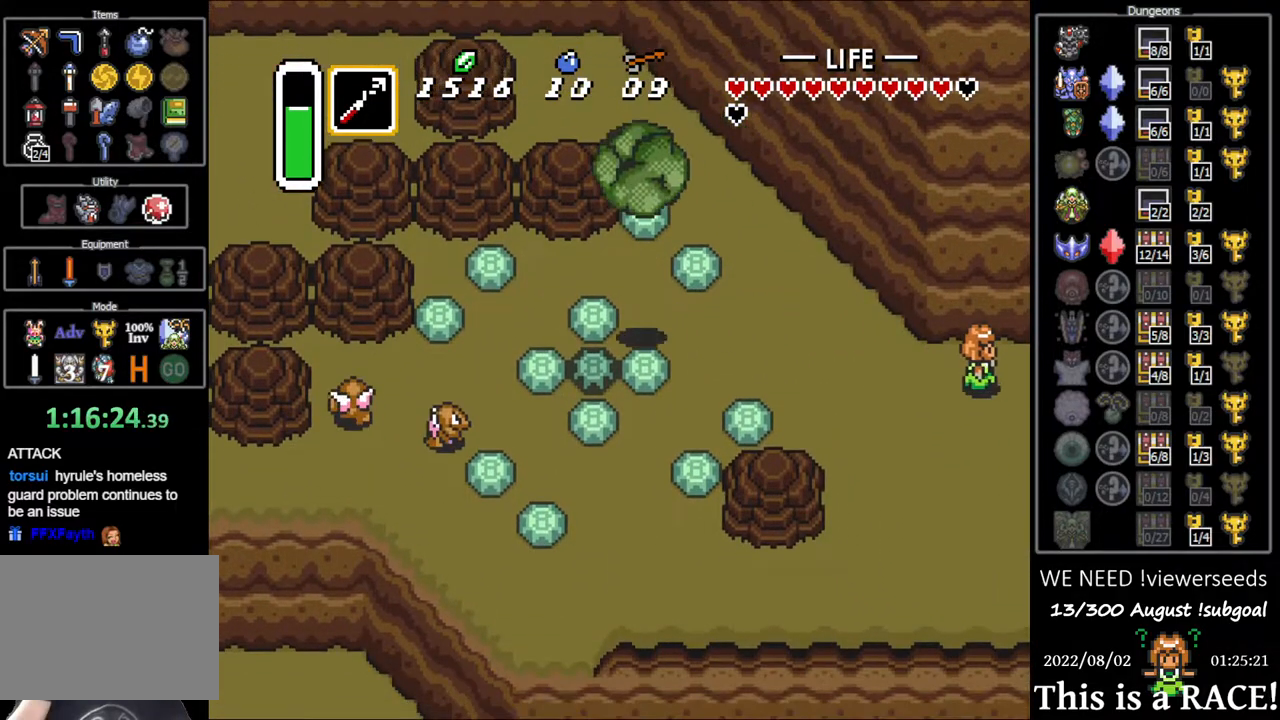
{"buttons": [], "events": []}
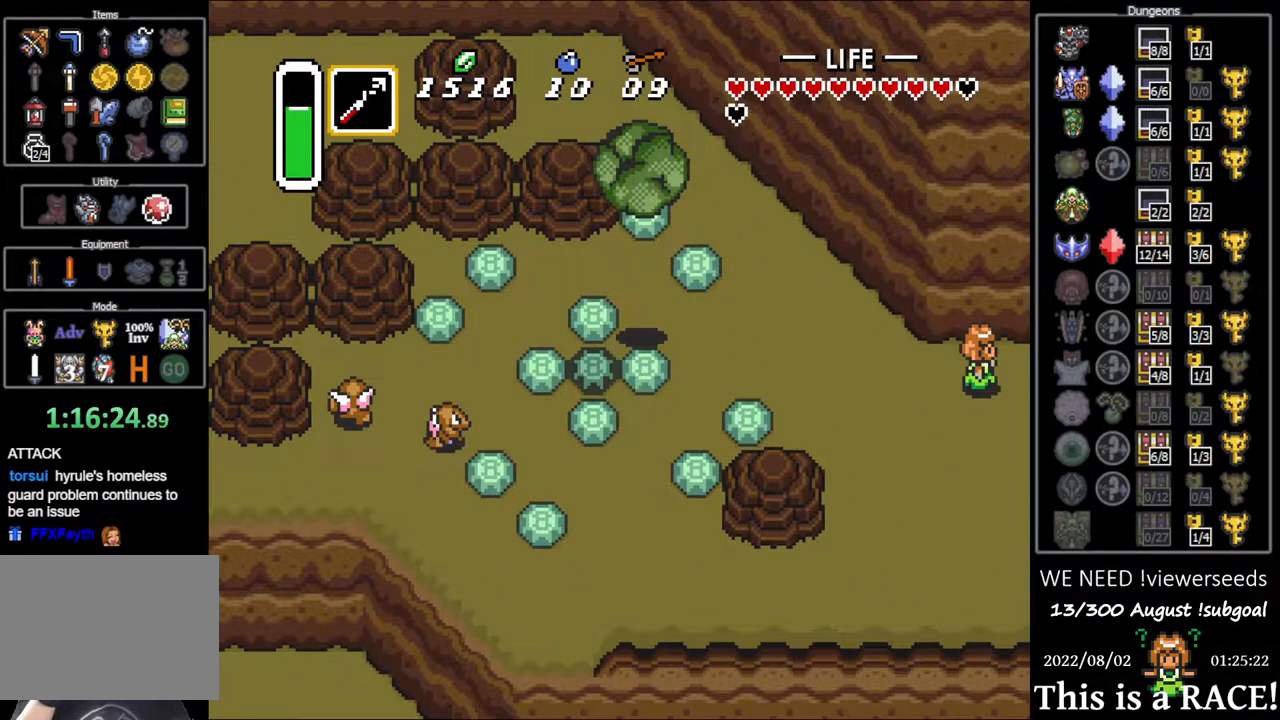
{"buttons": [], "events": []}
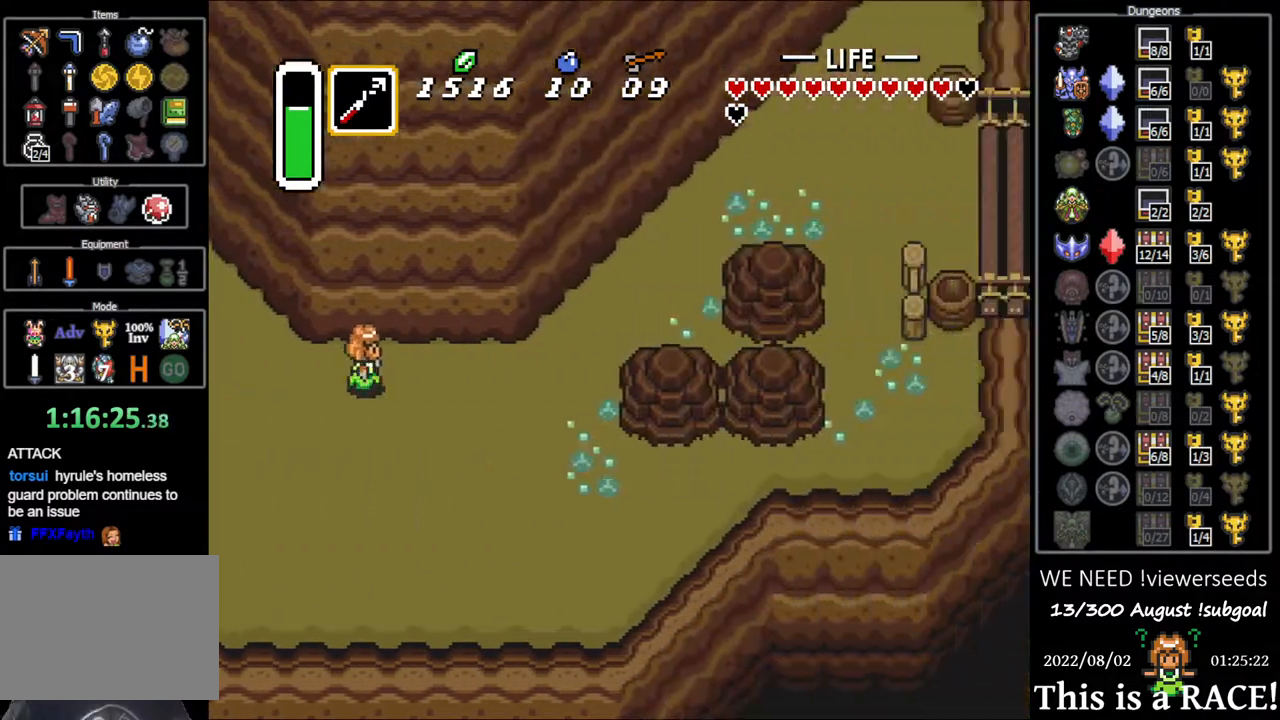
{"buttons": ["DPAD_UP"], "events": [[250, "DPAD_UP", "down"]]}
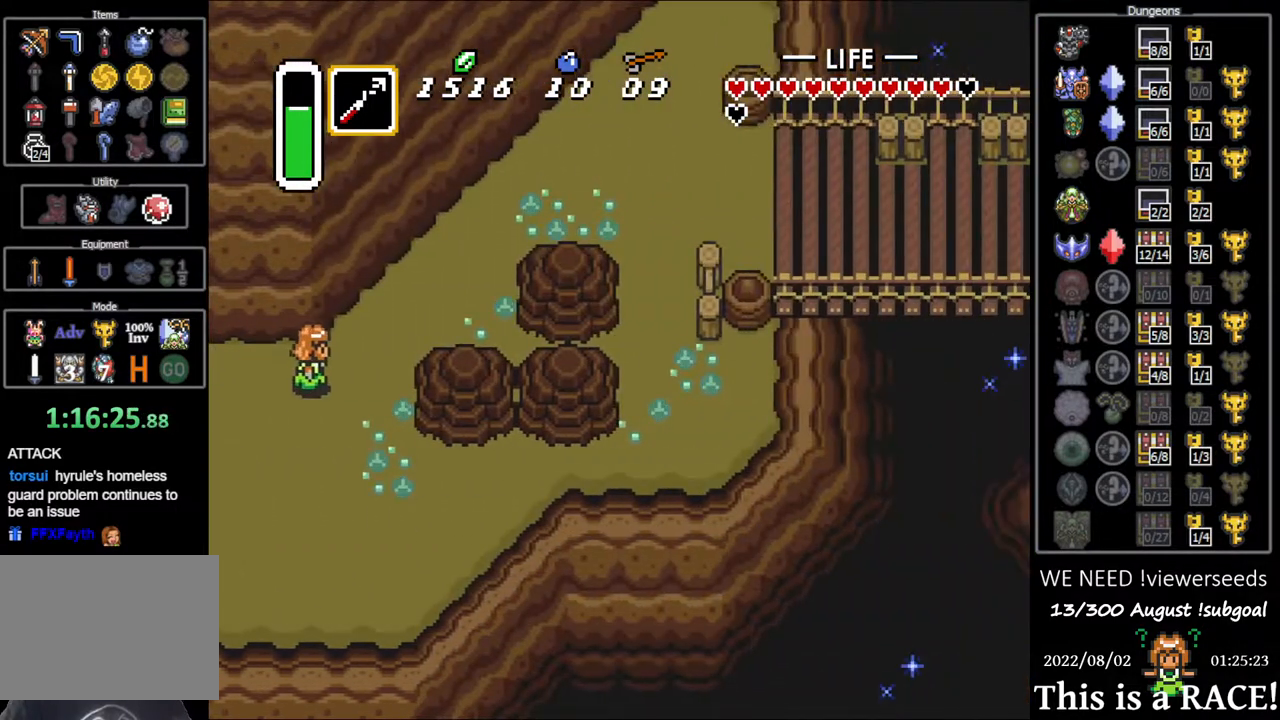
{"buttons": ["DPAD_UP"], "events": []}
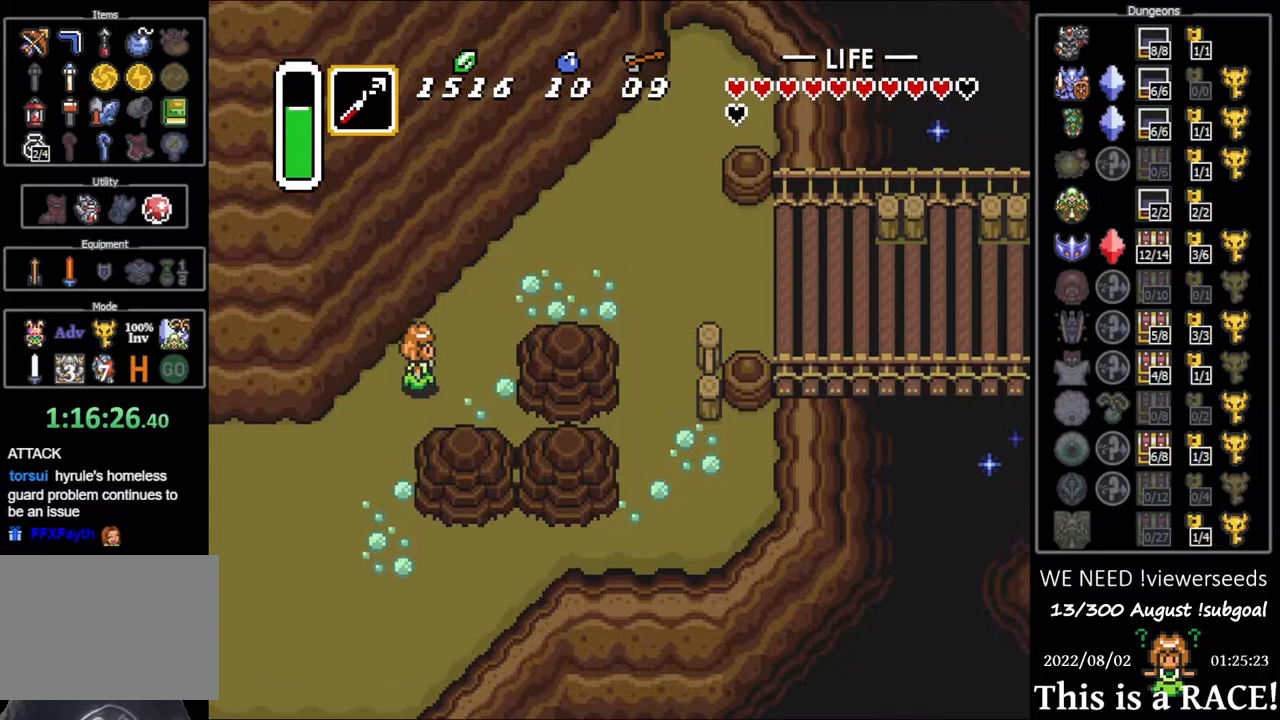
{"buttons": ["DPAD_UP"], "events": []}
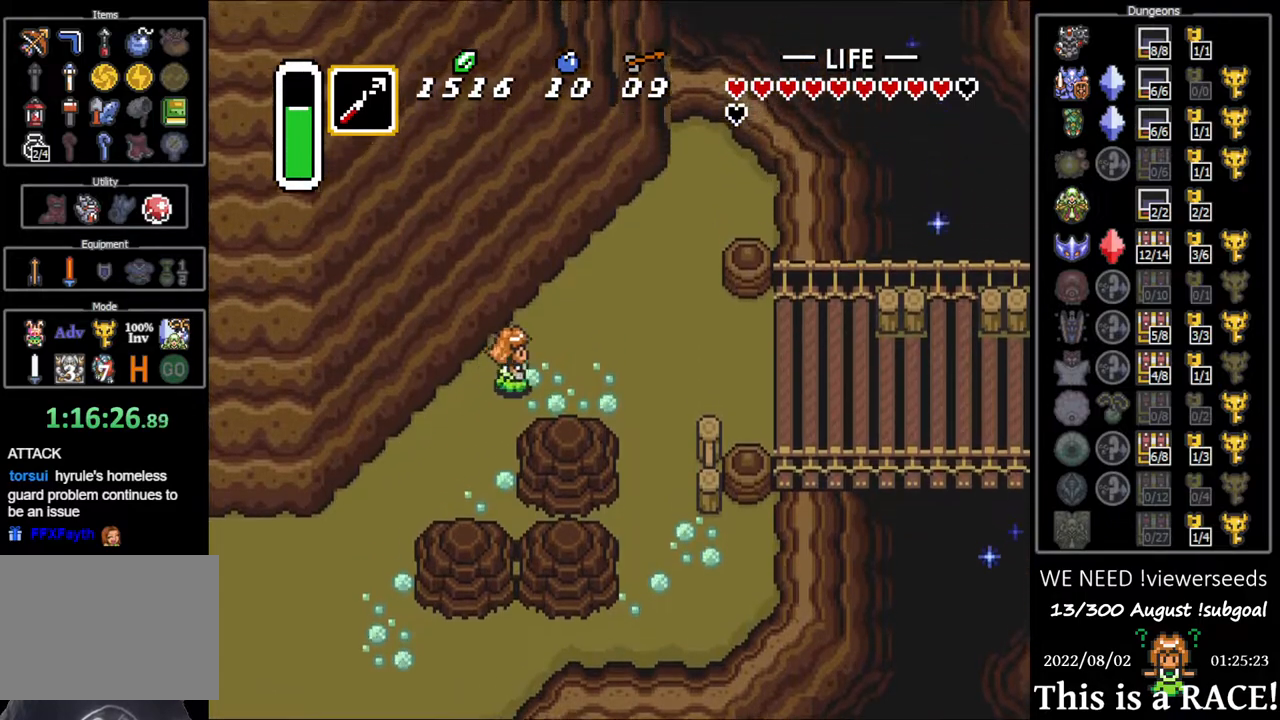
{"buttons": [], "events": [[183, "DPAD_UP", "up"]]}
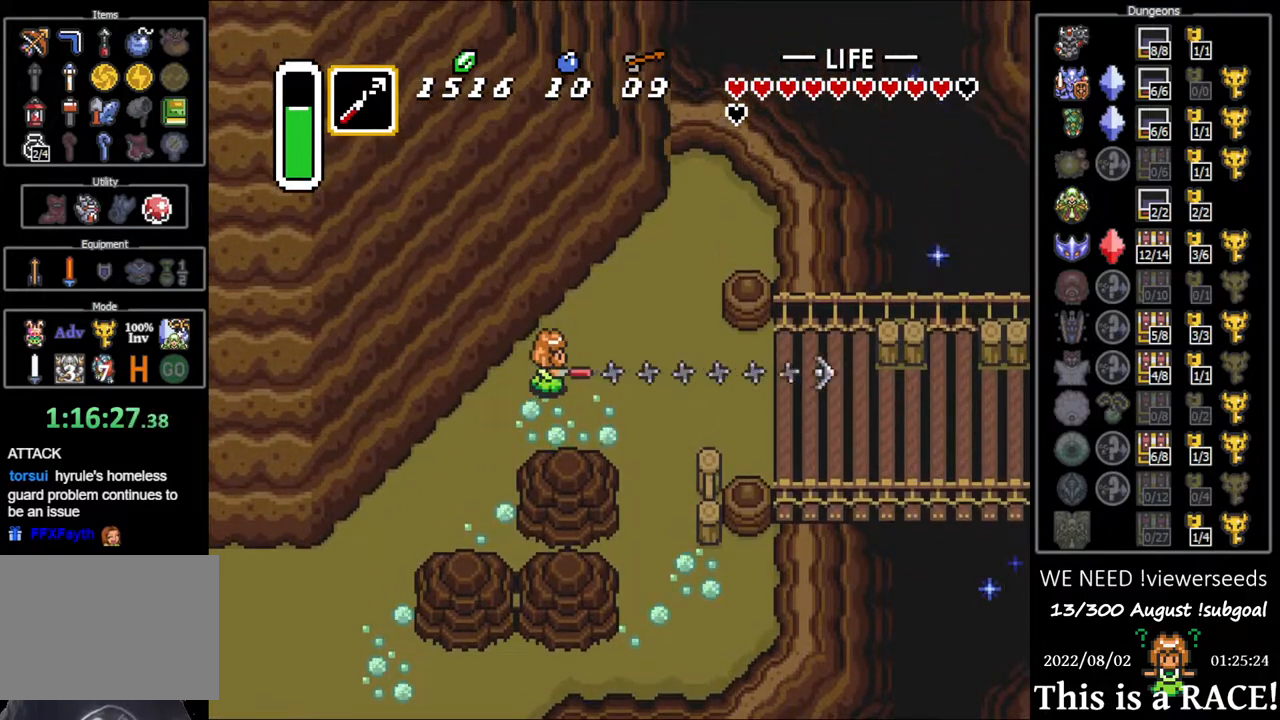
{"buttons": ["DPAD_DOWN"], "events": [[333, "DPAD_DOWN", "down"]]}
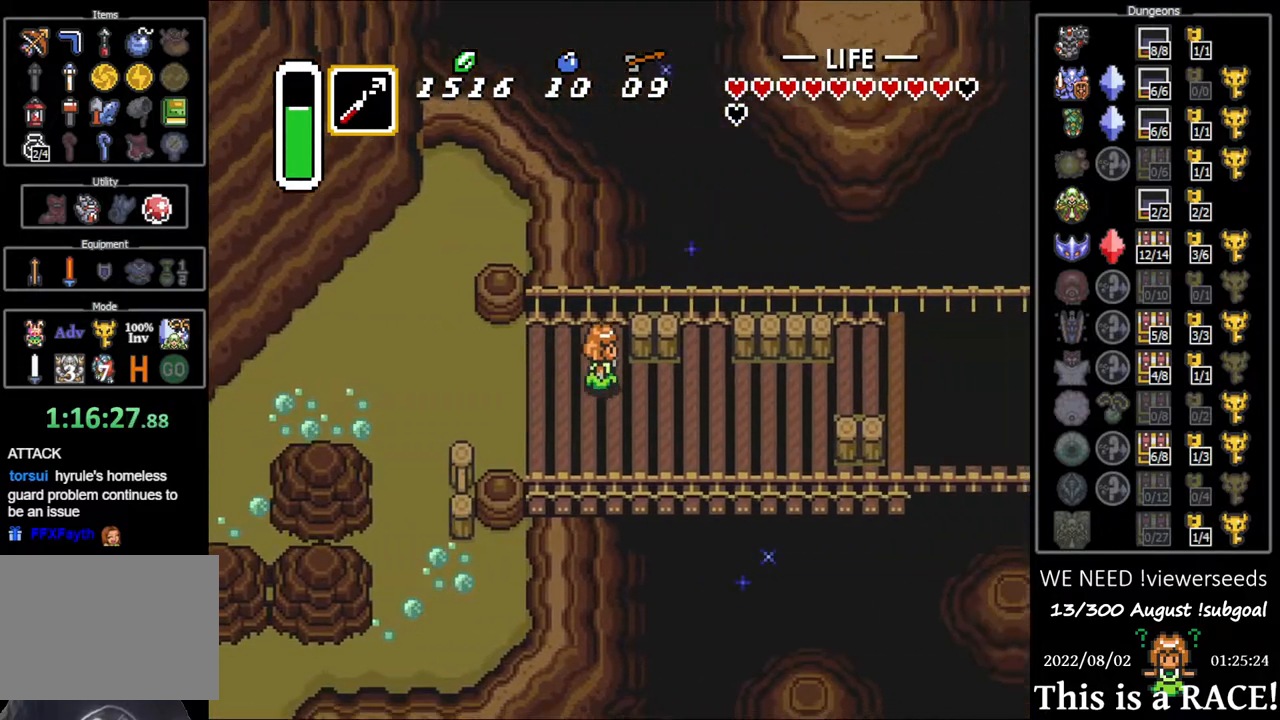
{"buttons": [], "events": [[167, "DPAD_DOWN", "up"]]}
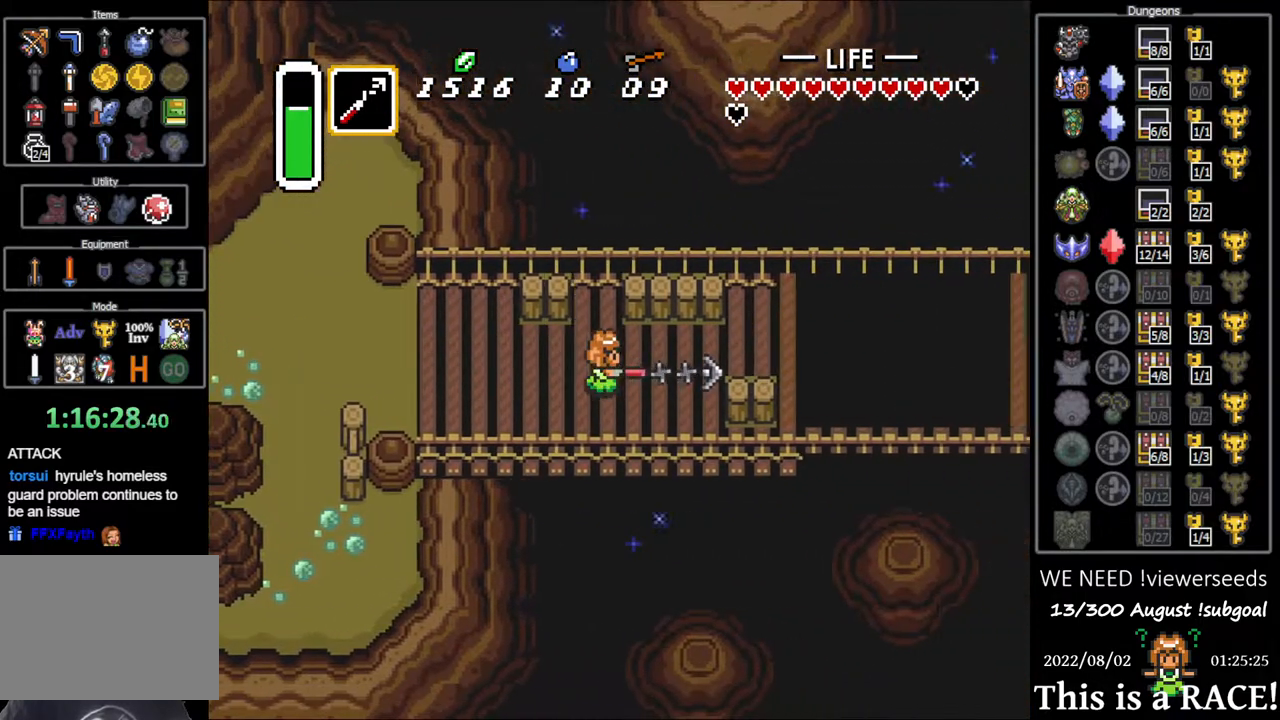
{"buttons": [], "events": [[117, "DPAD_UP", "down"], [250, "DPAD_UP", "up"]]}
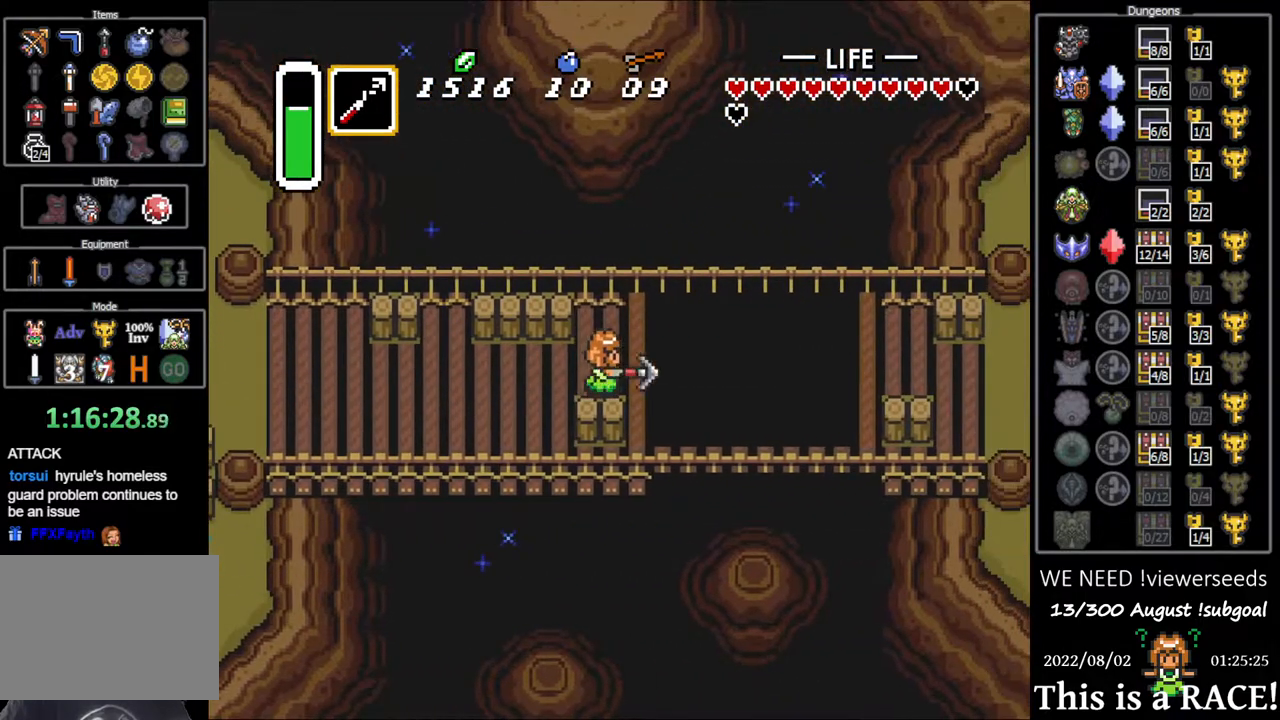
{"buttons": [], "events": []}
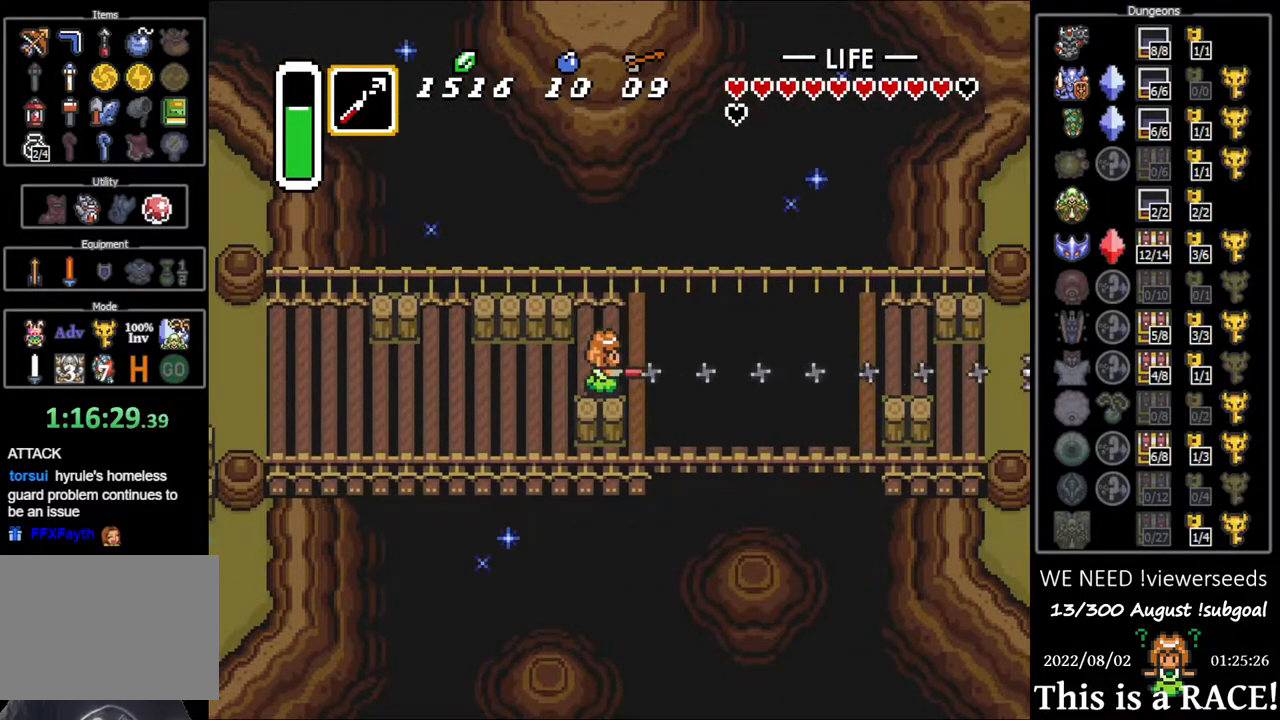
{"buttons": ["DPAD_DOWN"], "events": [[300, "DPAD_DOWN", "down"]]}
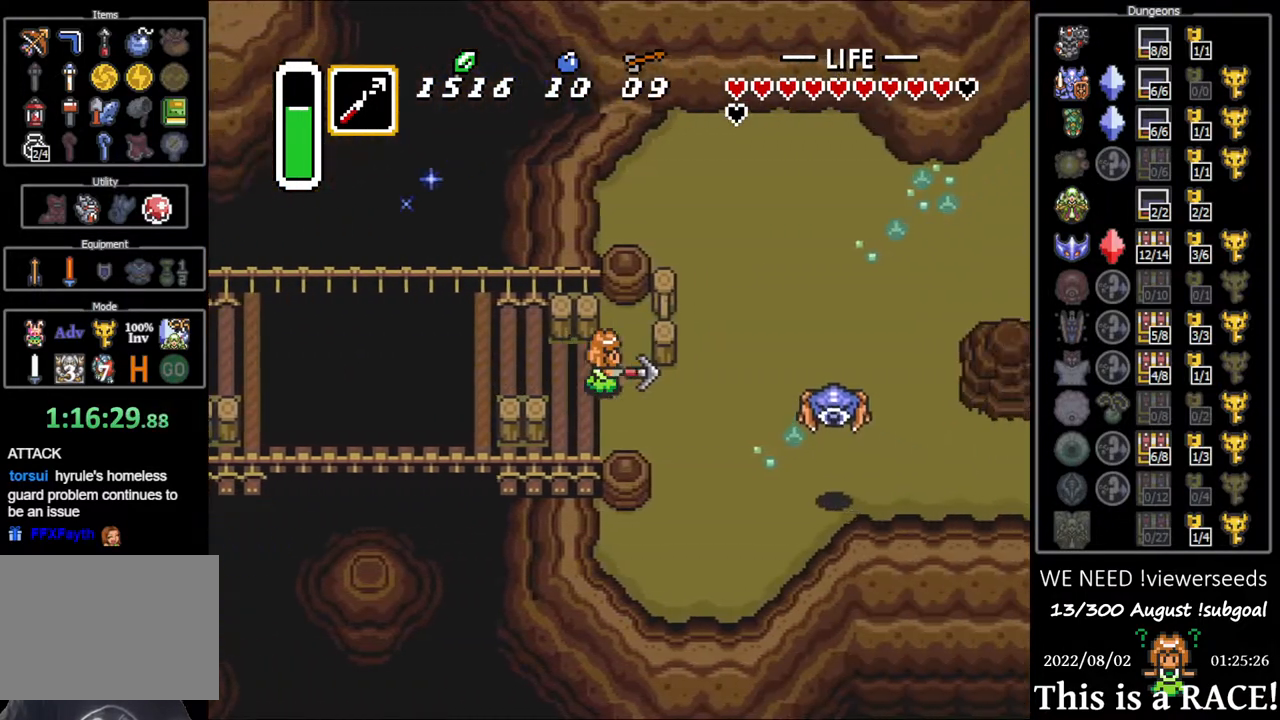
{"buttons": ["DPAD_DOWN"], "events": []}
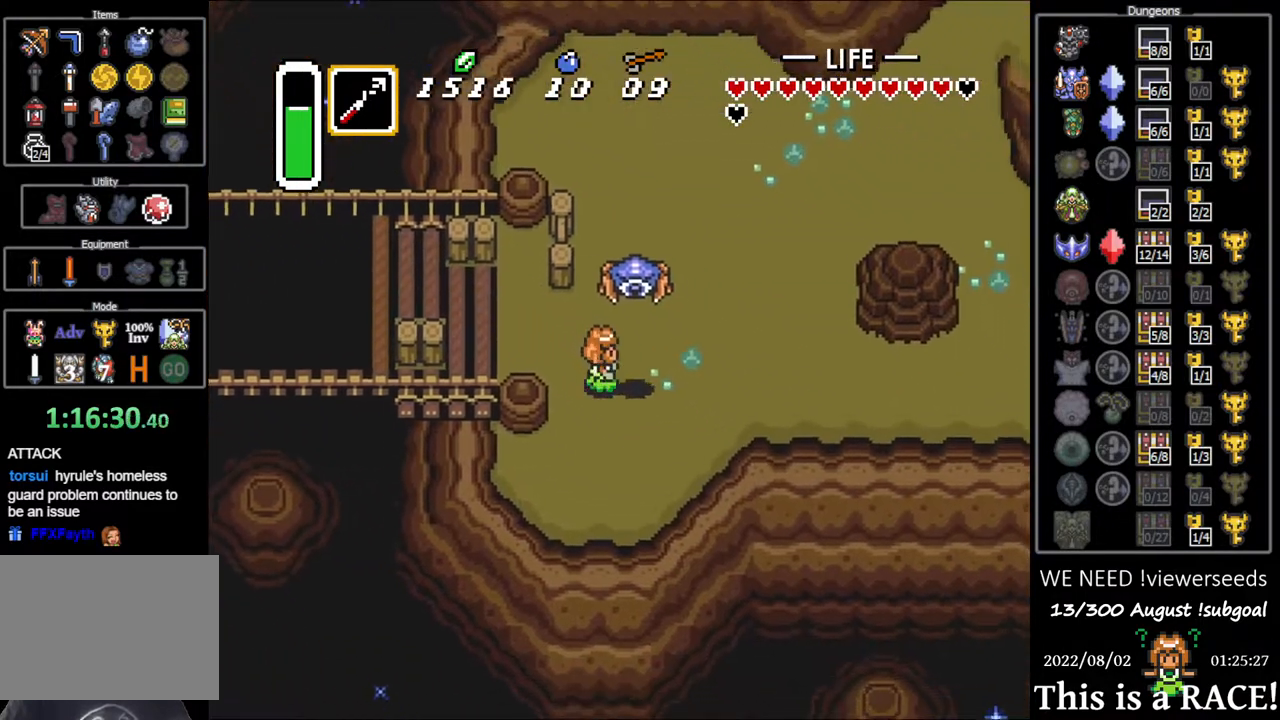
{"buttons": [], "events": [[183, "DPAD_DOWN", "up"]]}
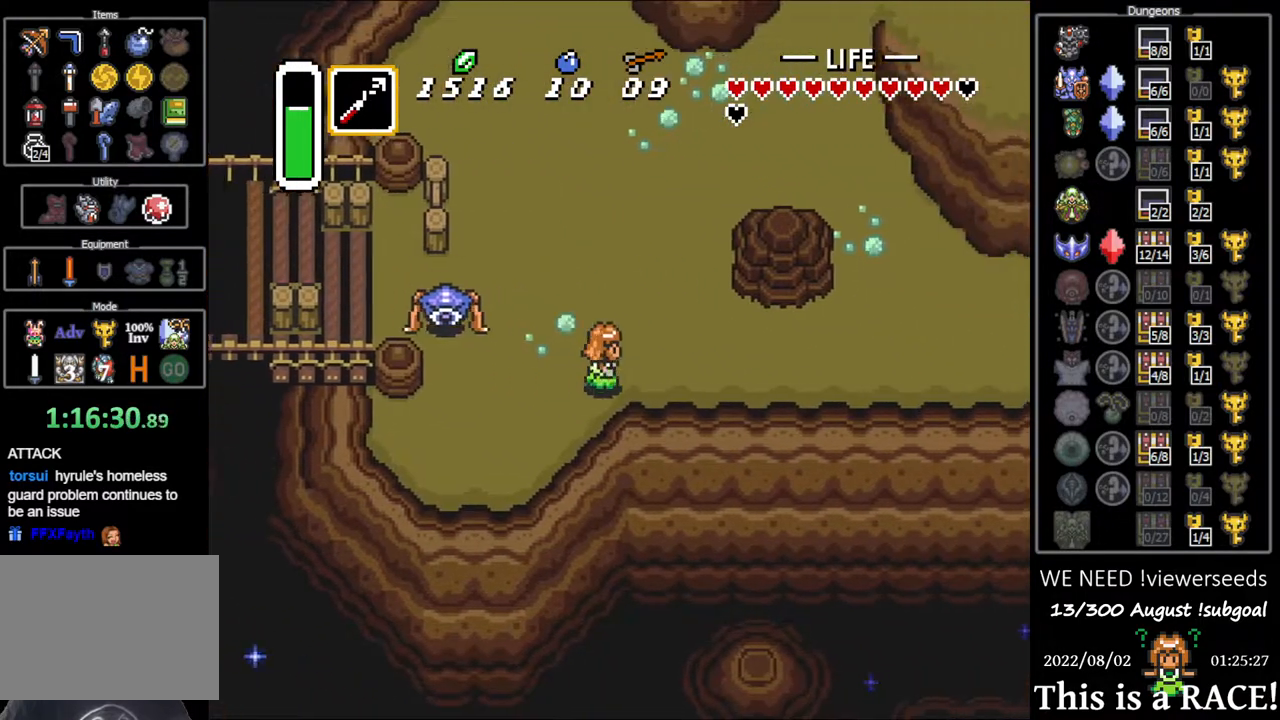
{"buttons": [], "events": []}
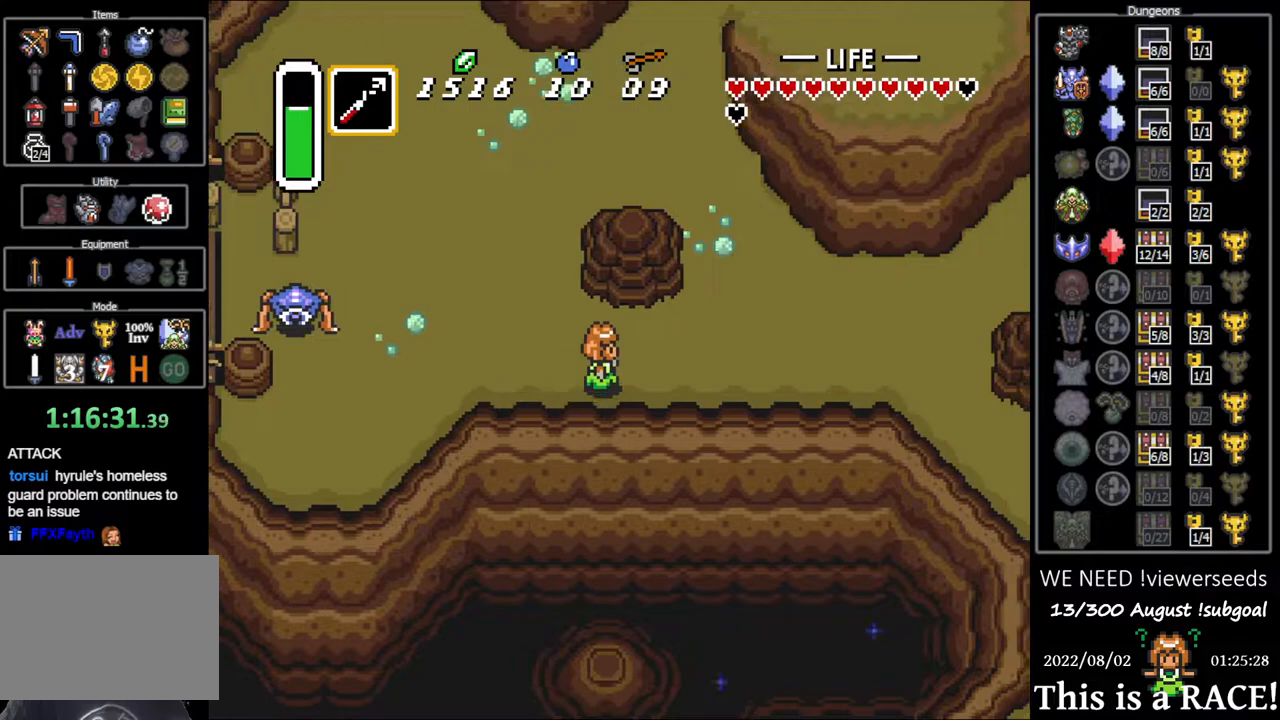
{"buttons": [], "events": []}
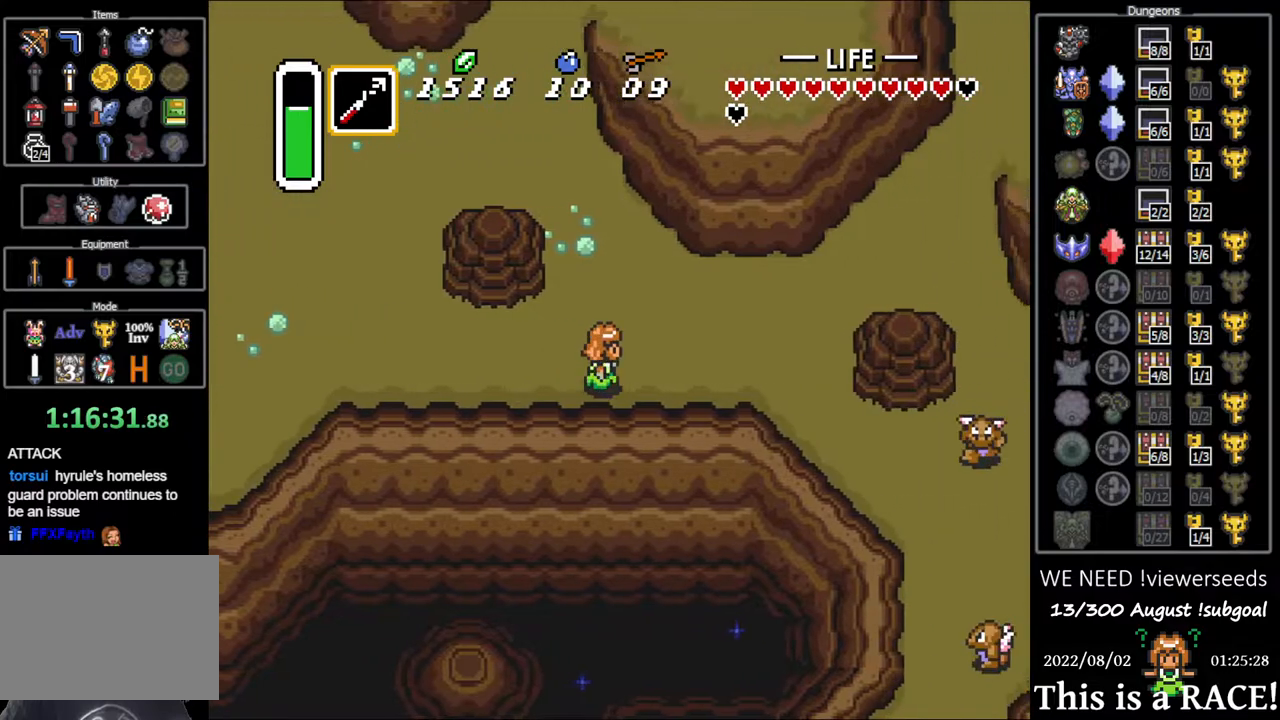
{"buttons": ["DPAD_DOWN"], "events": [[250, "DPAD_DOWN", "down"]]}
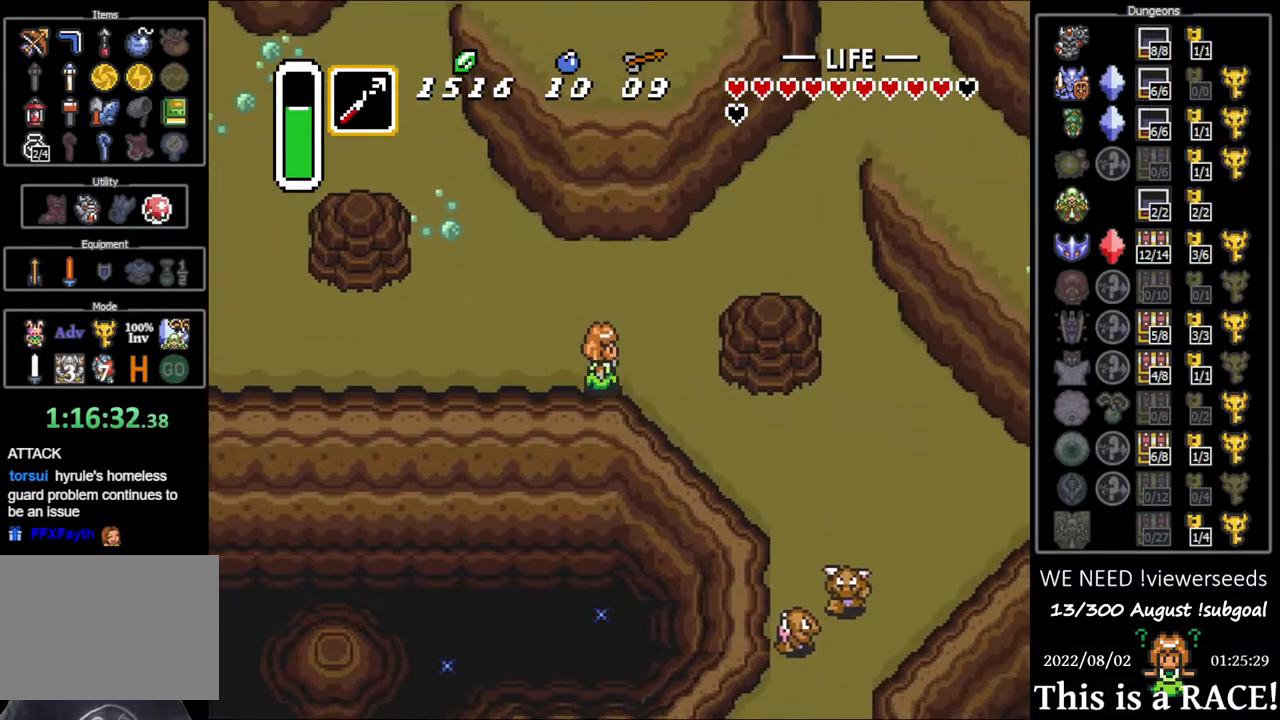
{"buttons": [], "events": [[433, "DPAD_DOWN", "up"]]}
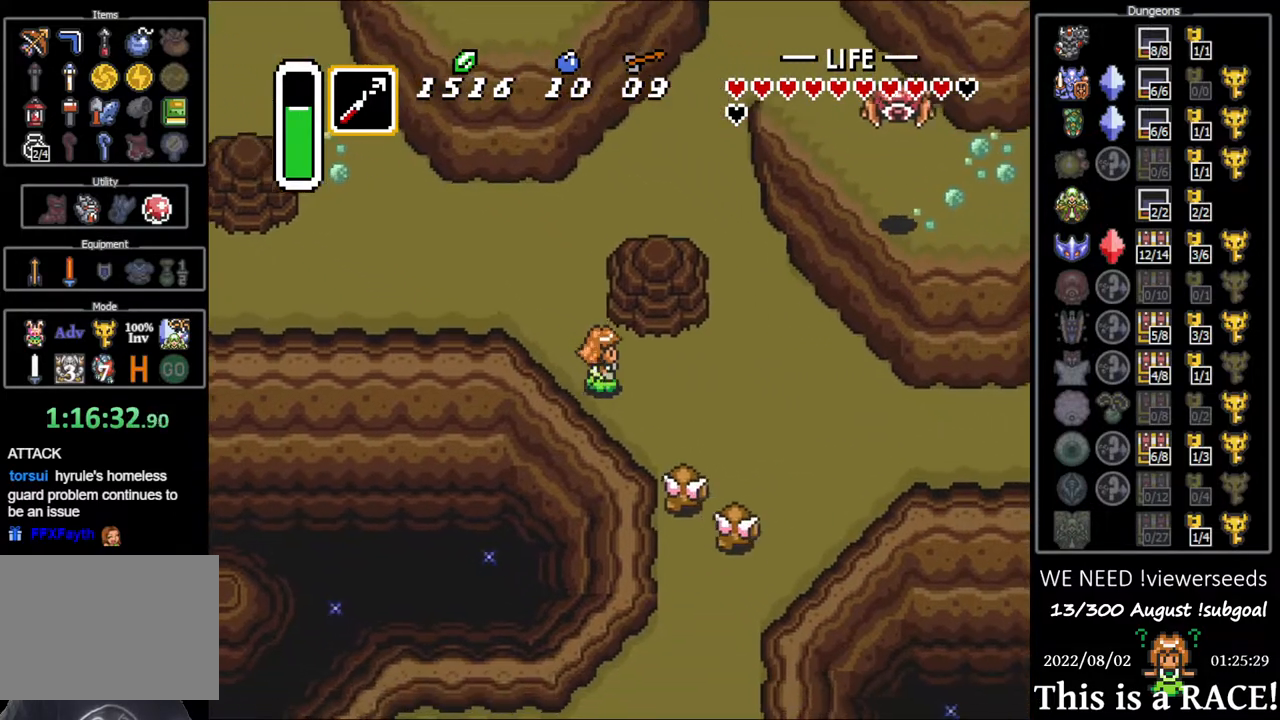
{"buttons": ["DPAD_DOWN"], "events": [[233, "DPAD_LEFT", "down"], [367, "DPAD_DOWN", "down"], [367, "DPAD_LEFT", "up"]]}
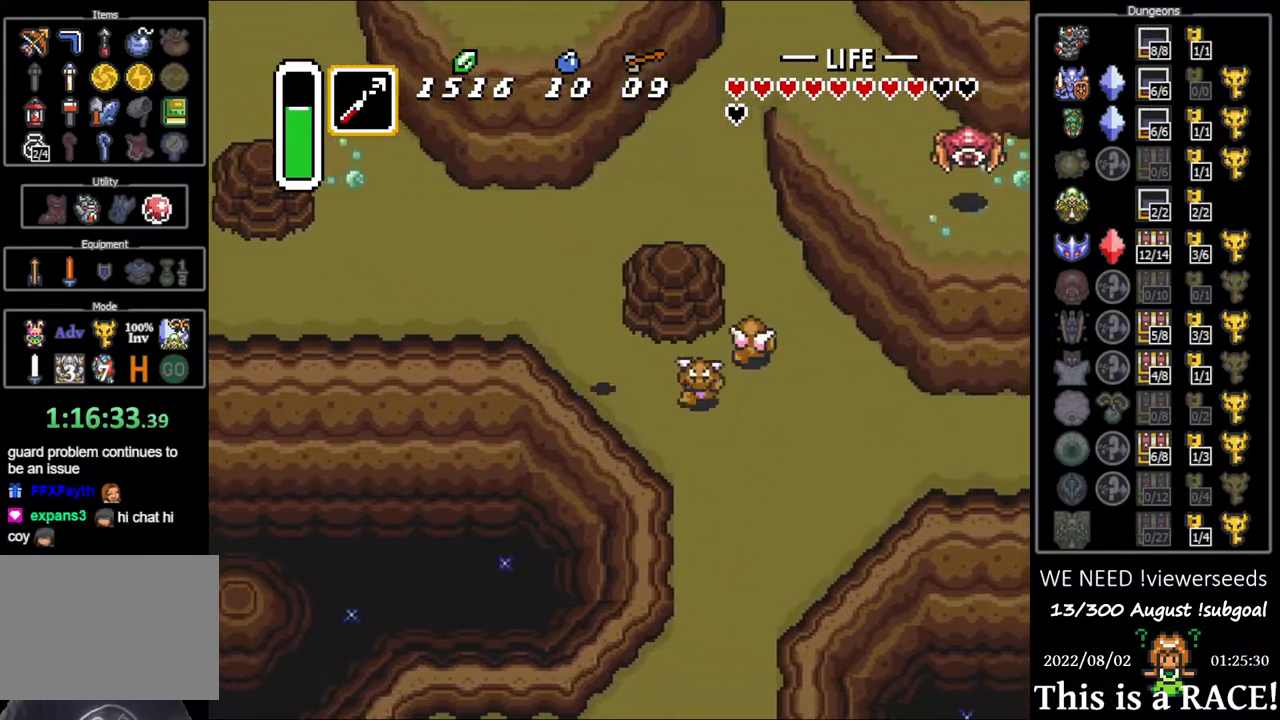
{"buttons": [], "events": [[317, "DPAD_DOWN", "up"]]}
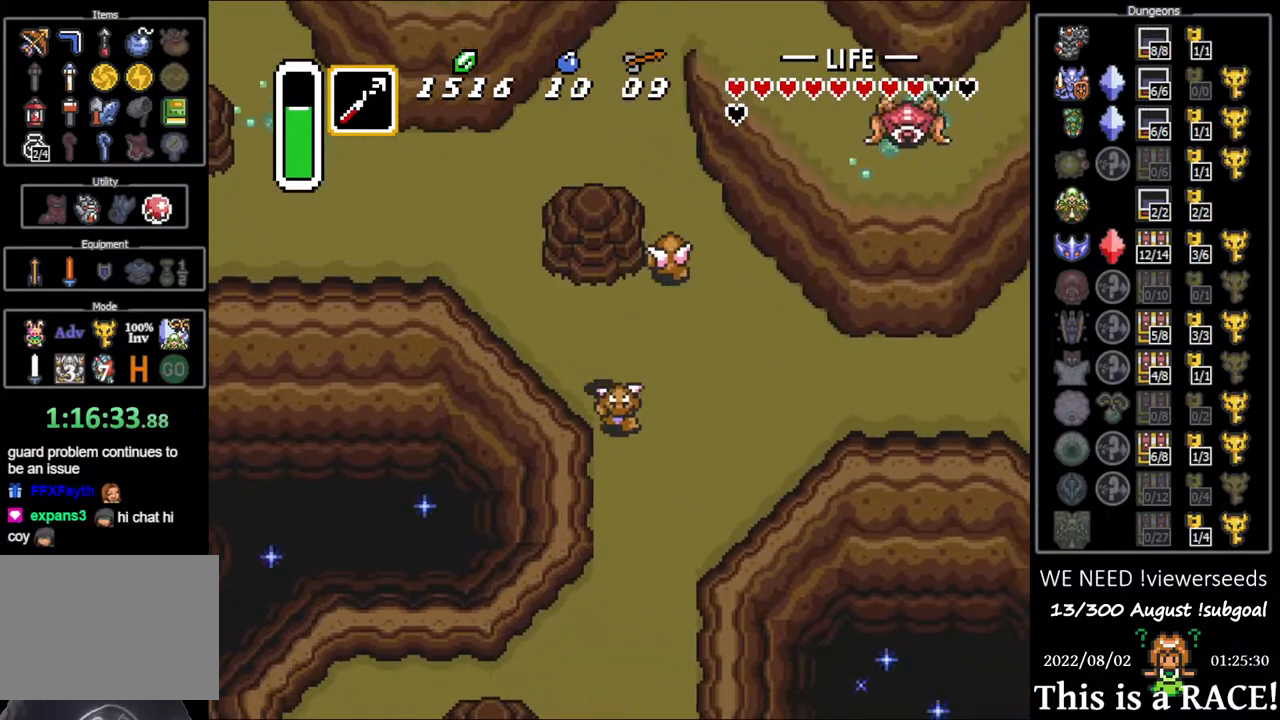
{"buttons": [], "events": []}